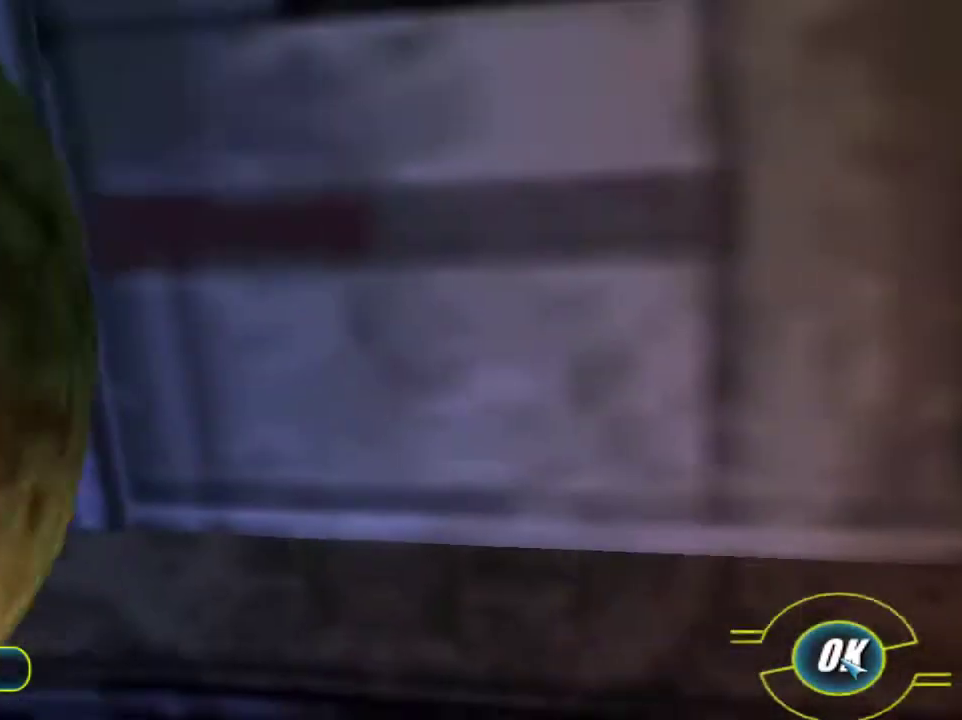
Gameplay with a controller (Xbox layout); each line is a JSON object with the inputs held at the frame after it.
{"buttons": [], "left_stick": "center", "right_stick": "center"}
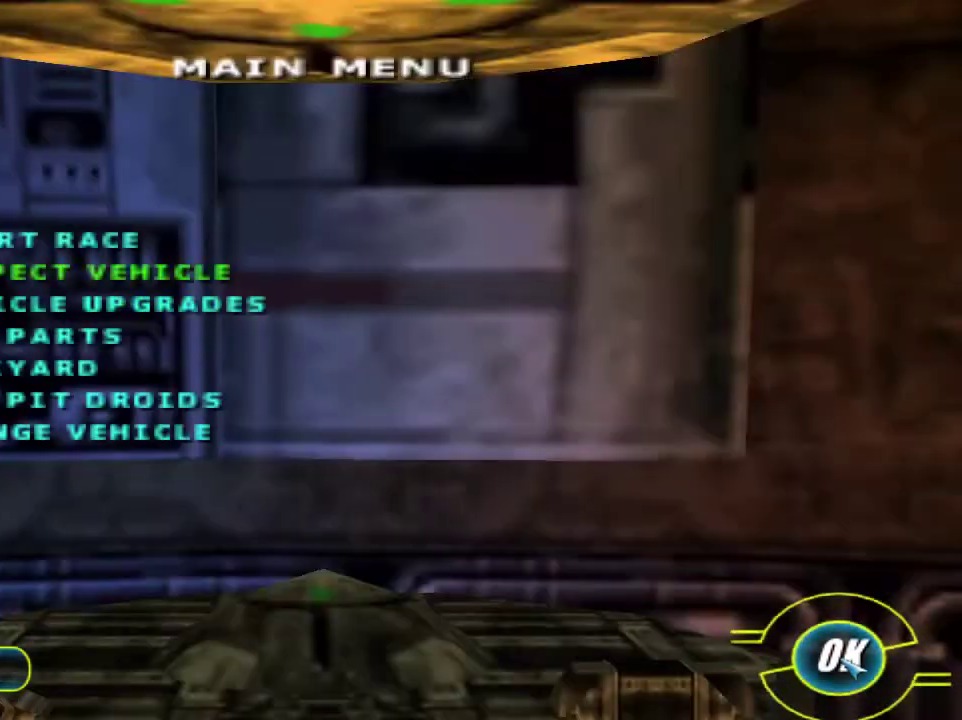
{"buttons": ["A"], "left_stick": "center", "right_stick": "center"}
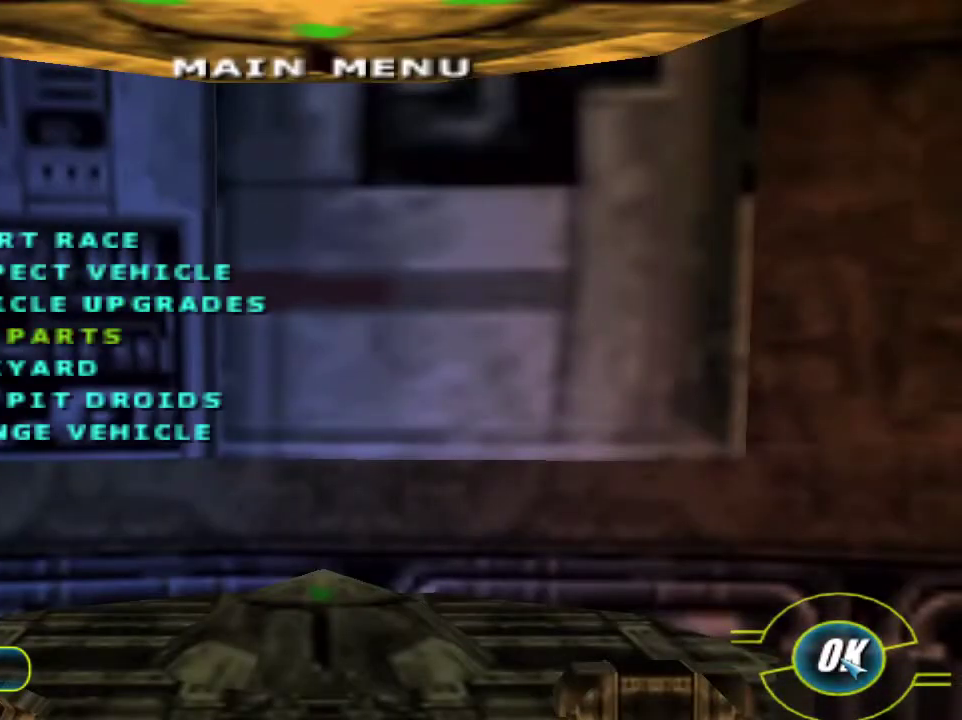
{"buttons": [], "left_stick": "left", "right_stick": "center"}
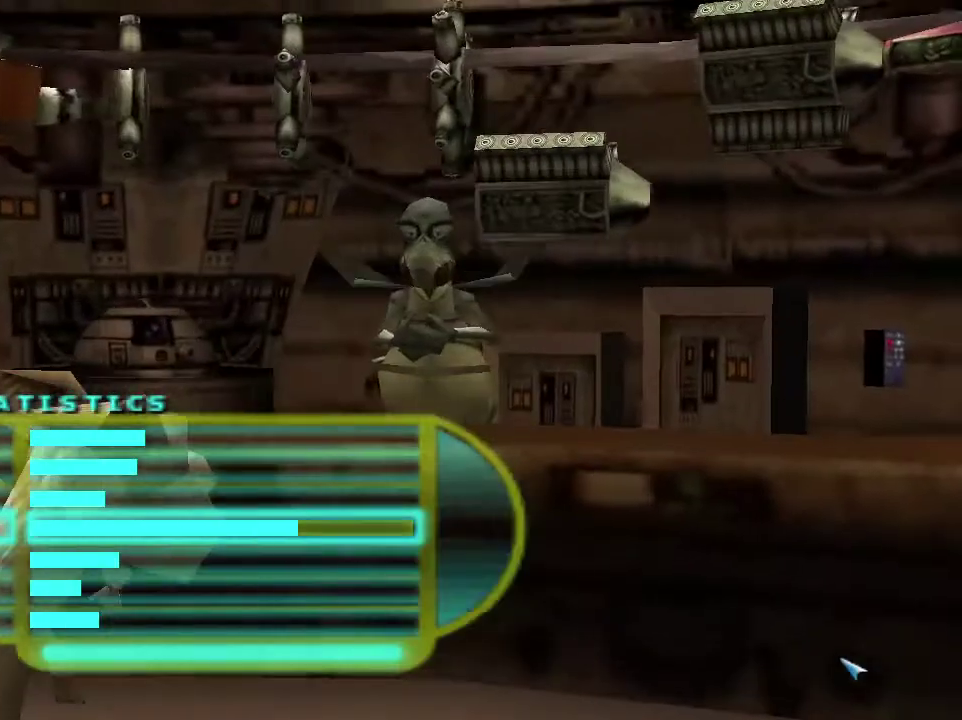
{"buttons": [], "left_stick": "left", "right_stick": "center"}
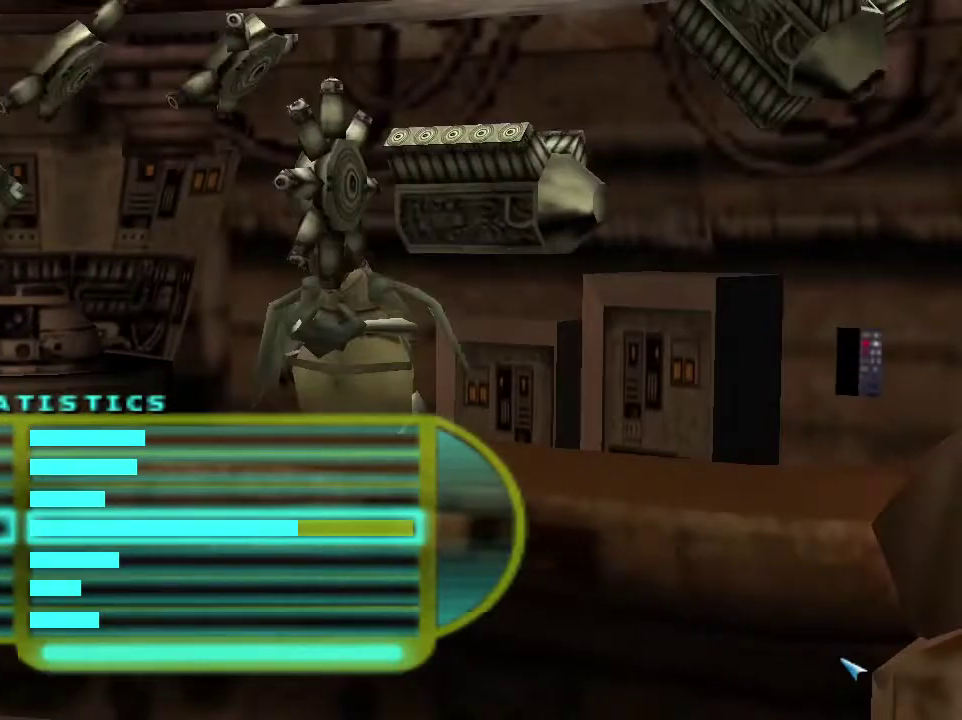
{"buttons": [], "left_stick": "left", "right_stick": "center"}
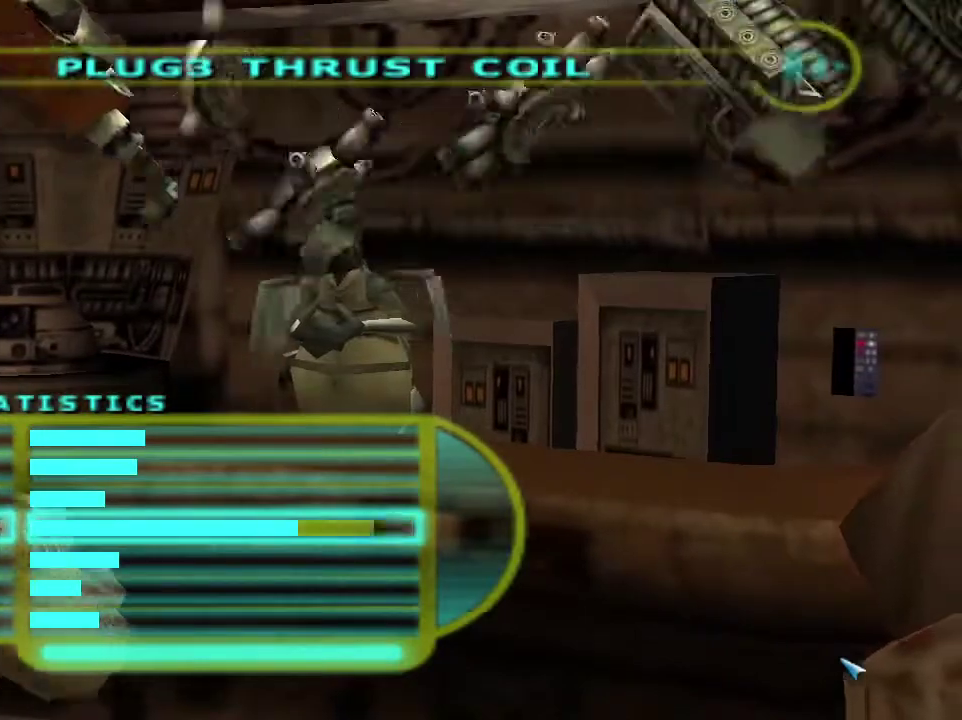
{"buttons": [], "left_stick": "left", "right_stick": "center"}
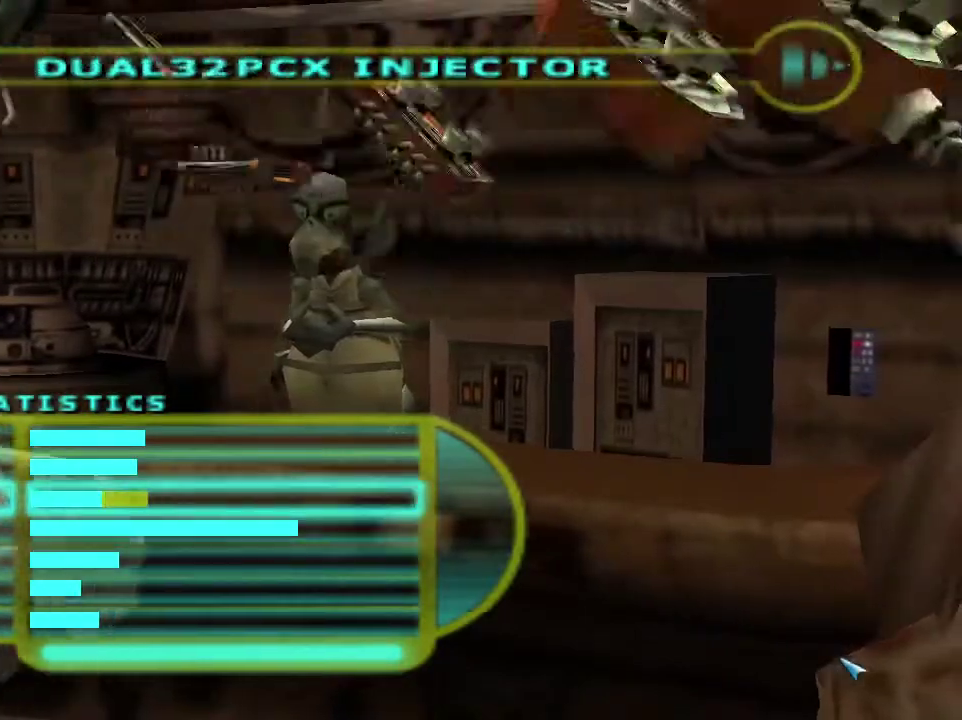
{"buttons": [], "left_stick": "left", "right_stick": "center"}
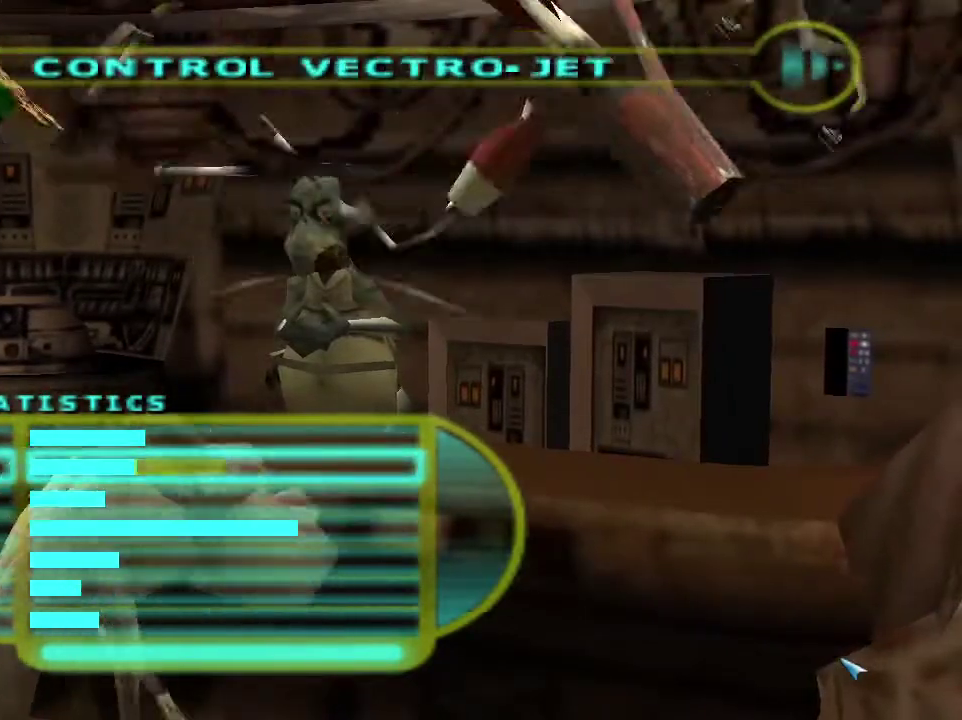
{"buttons": [], "left_stick": "left", "right_stick": "center"}
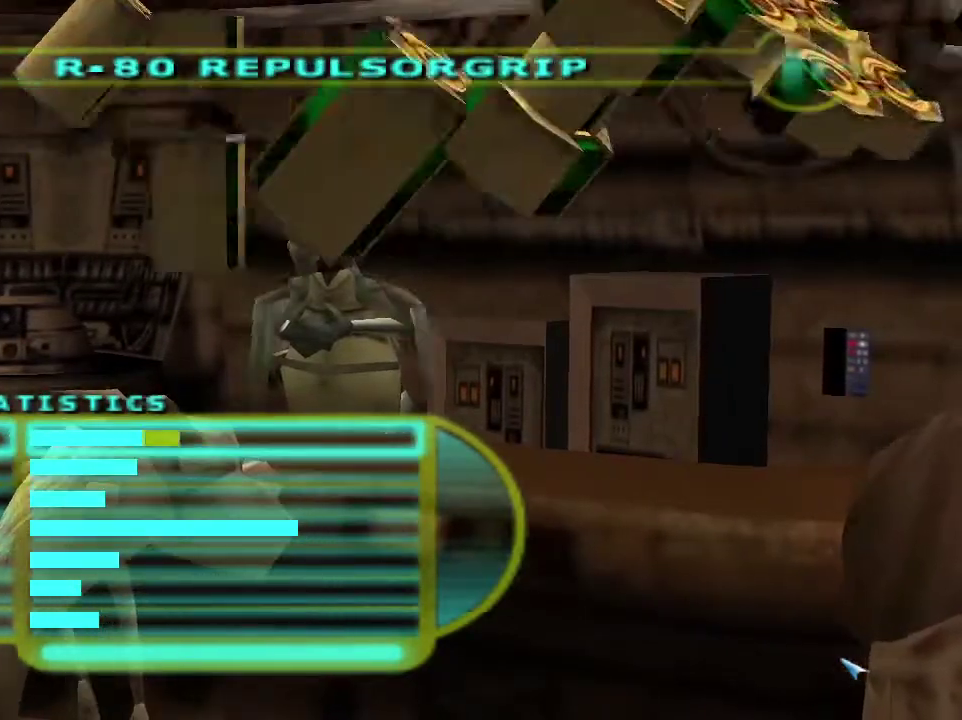
{"buttons": [], "left_stick": "right", "right_stick": "center"}
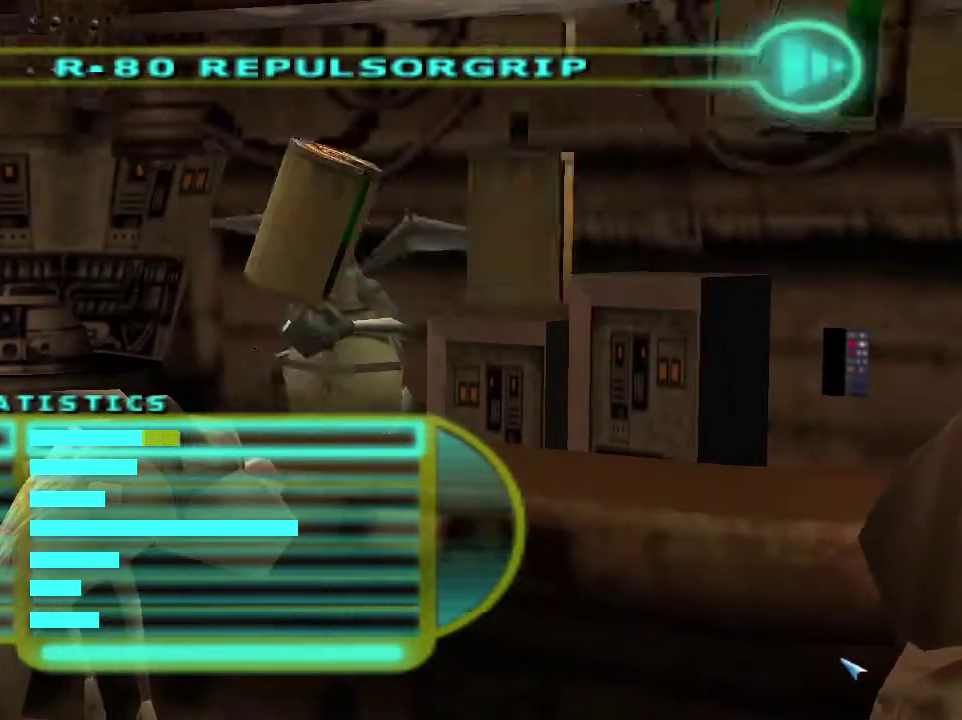
{"buttons": [], "left_stick": "right", "right_stick": "center"}
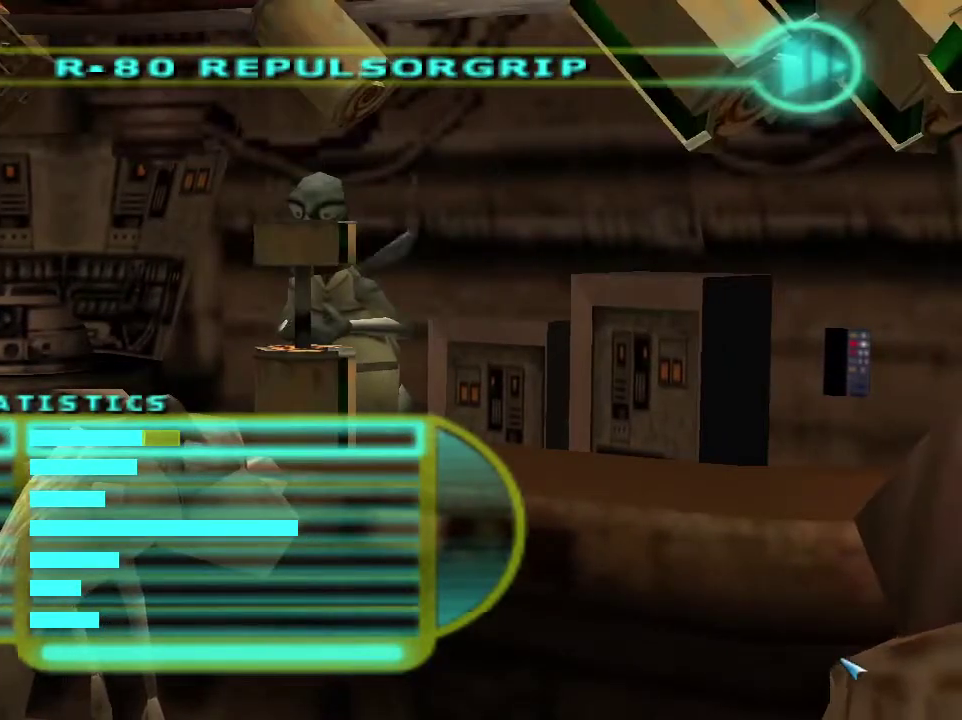
{"buttons": [], "left_stick": "right", "right_stick": "center"}
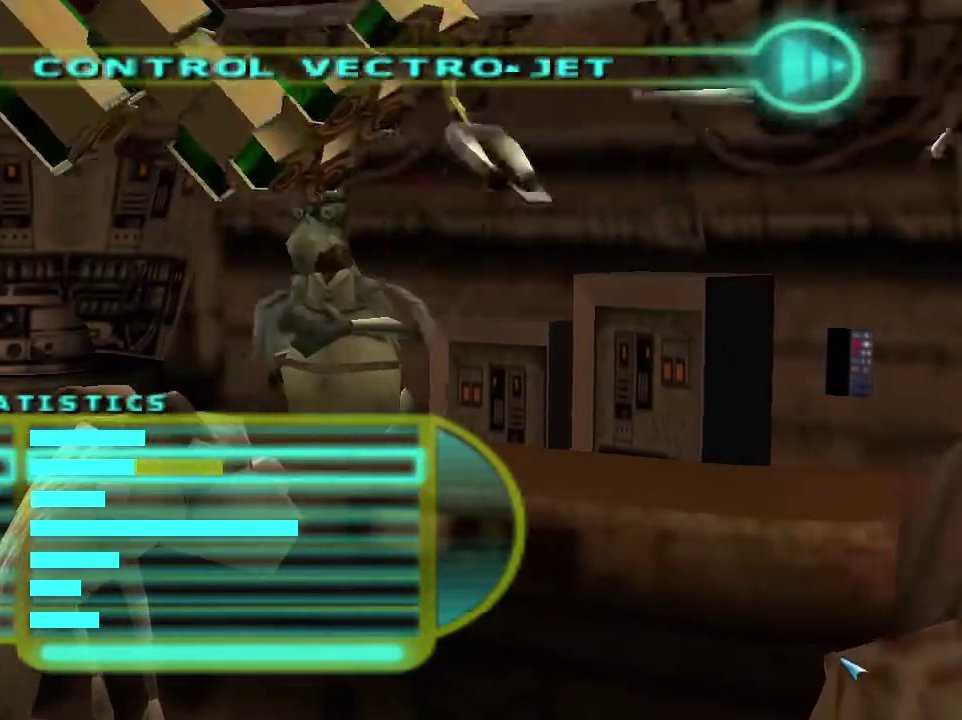
{"buttons": [], "left_stick": "right", "right_stick": "center"}
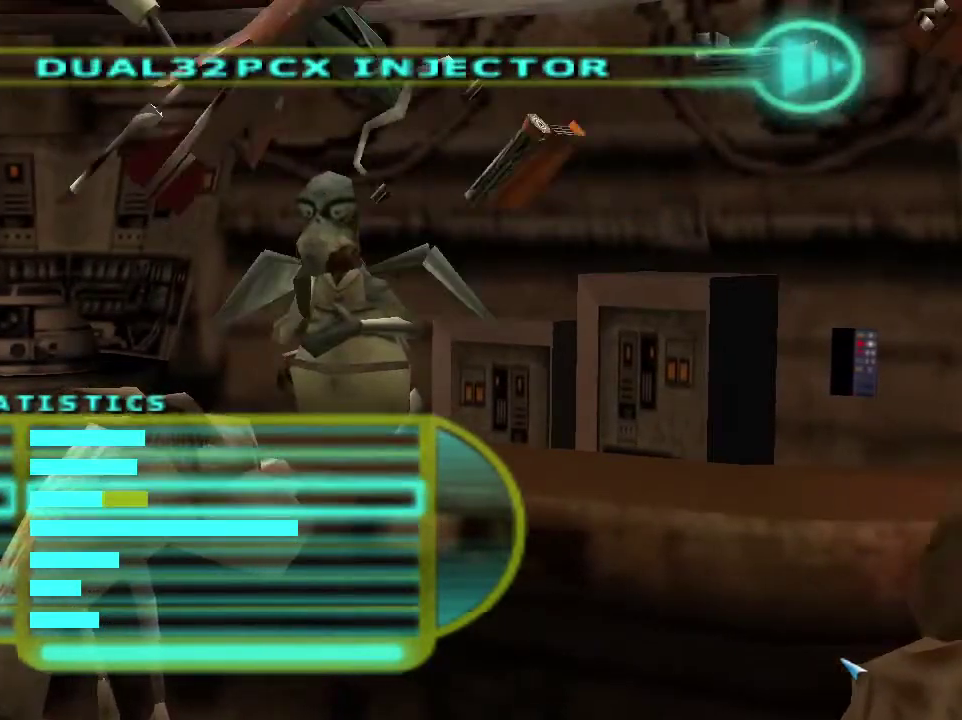
{"buttons": [], "left_stick": "right", "right_stick": "center"}
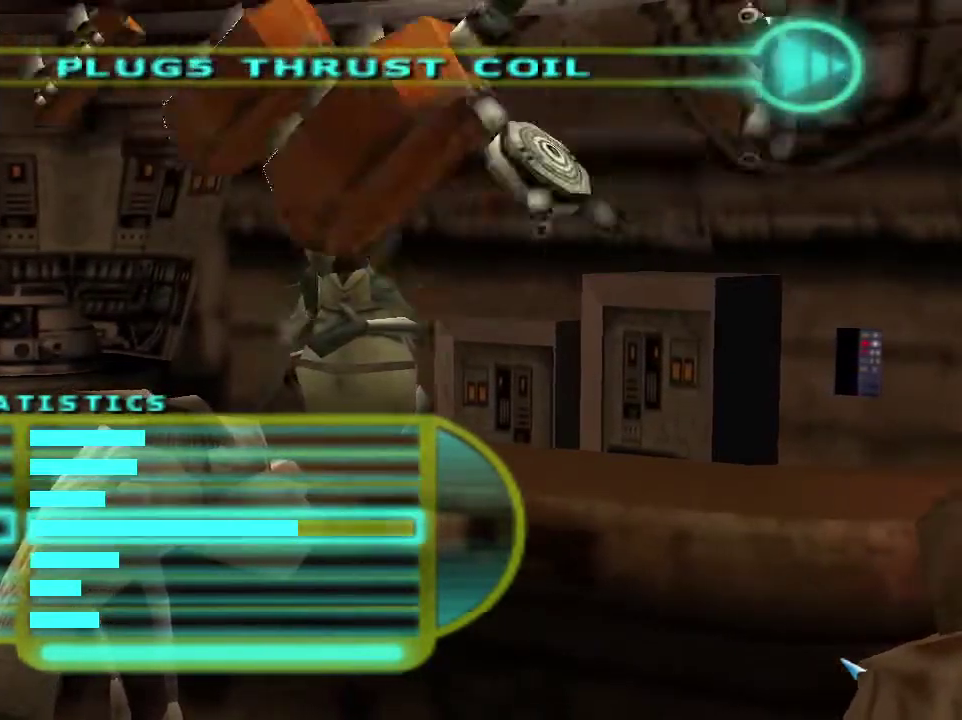
{"buttons": [], "left_stick": "right", "right_stick": "center"}
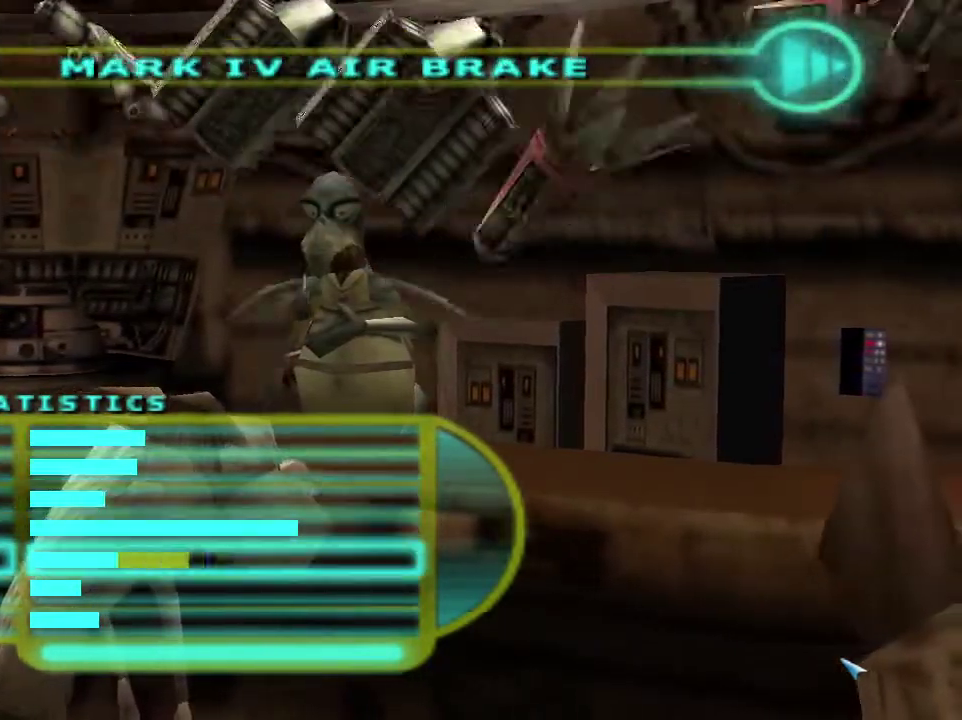
{"buttons": [], "left_stick": "right", "right_stick": "center"}
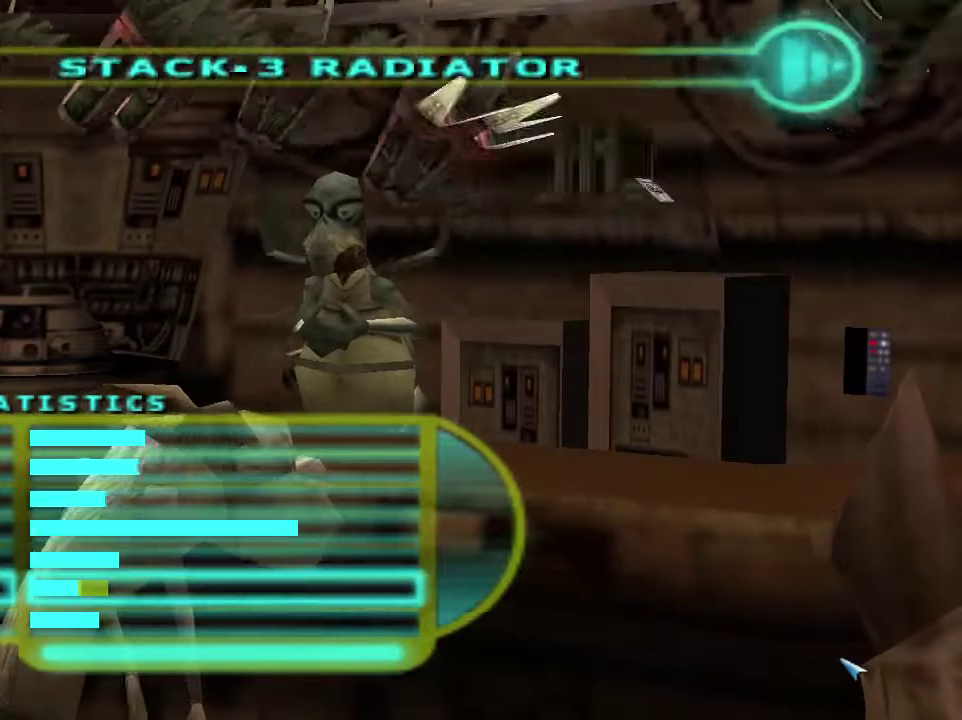
{"buttons": [], "left_stick": "right", "right_stick": "center"}
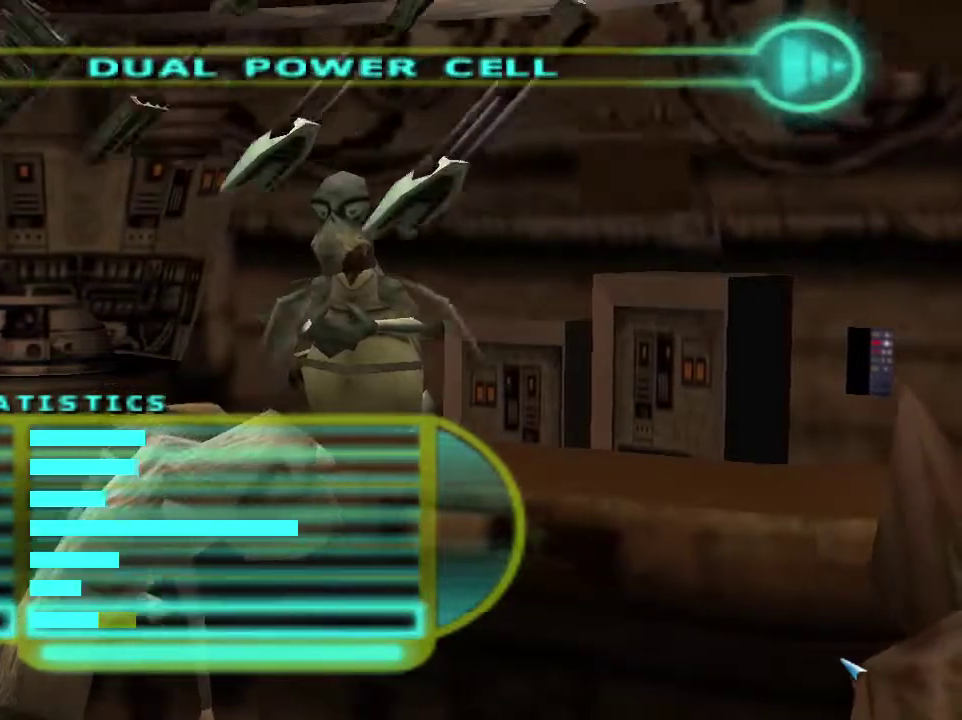
{"buttons": [], "left_stick": "right", "right_stick": "center"}
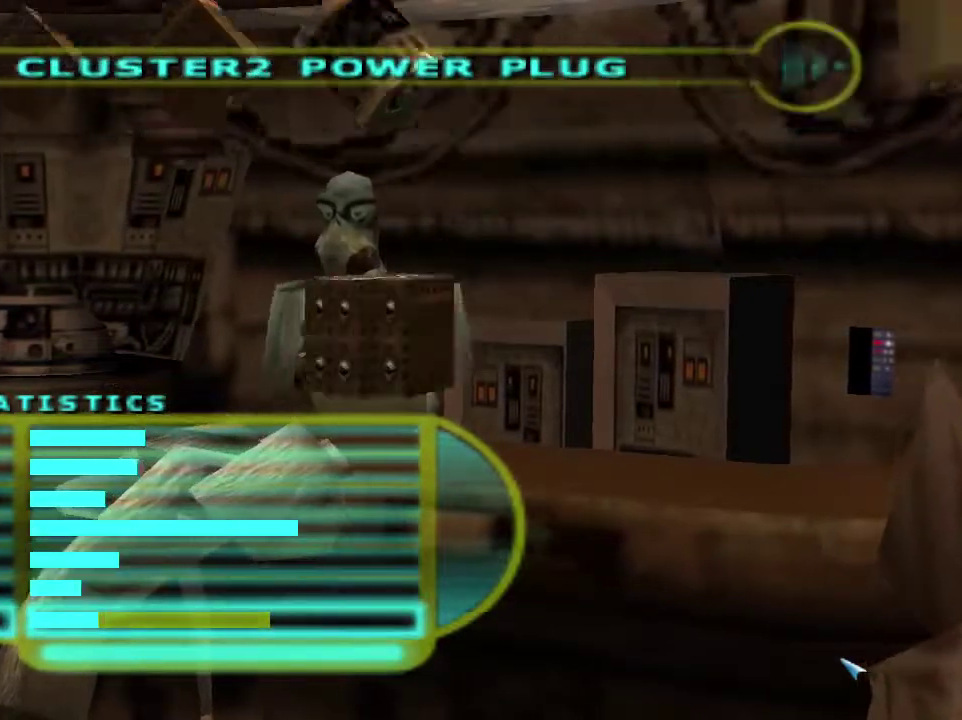
{"buttons": [], "left_stick": "center", "right_stick": "center"}
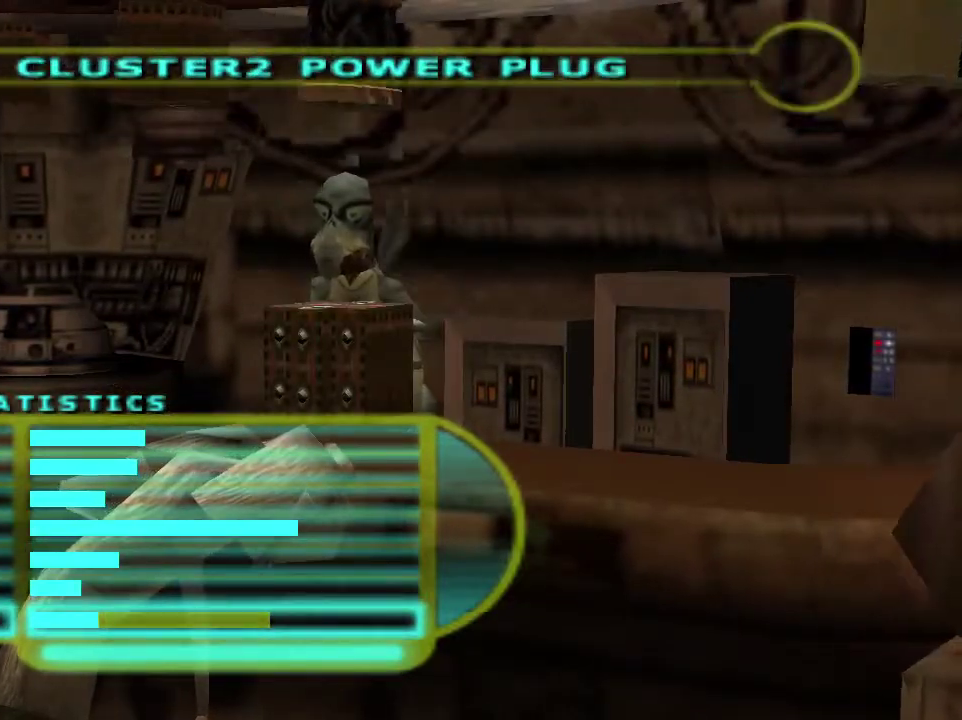
{"buttons": [], "left_stick": "center", "right_stick": "center"}
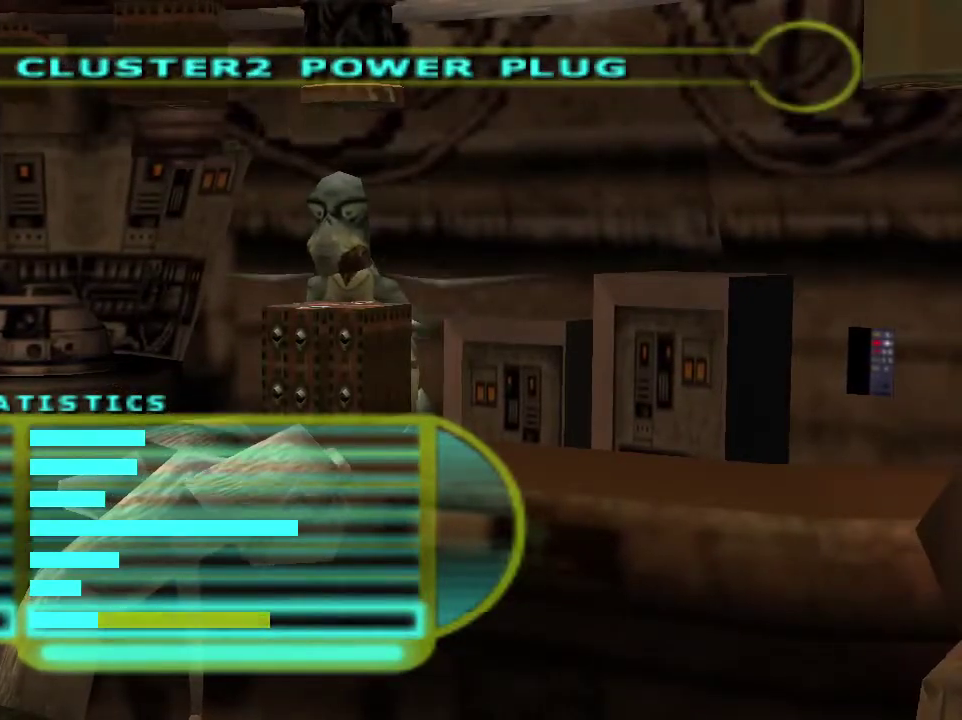
{"buttons": [], "left_stick": "center", "right_stick": "center"}
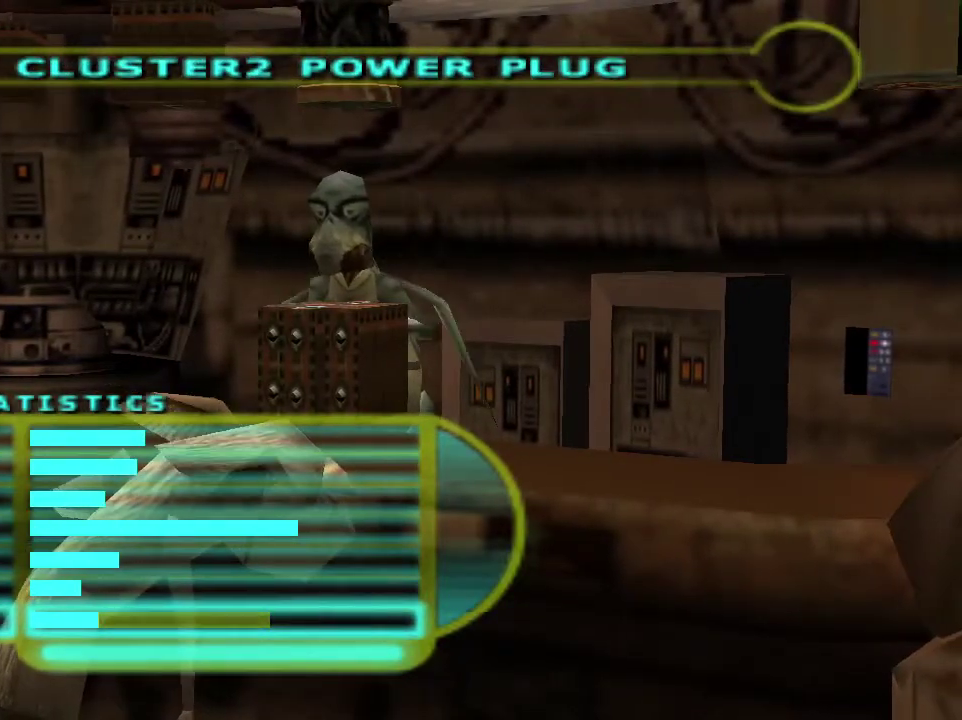
{"buttons": [], "left_stick": "center", "right_stick": "center"}